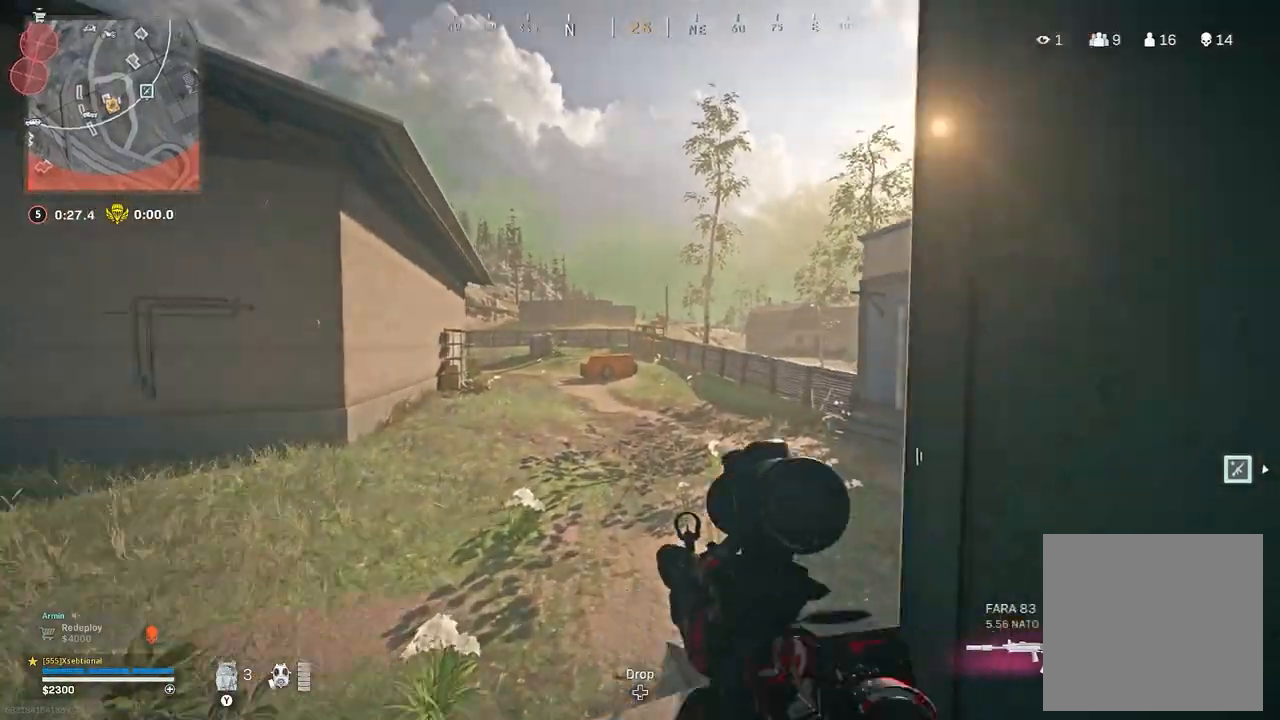
Gameplay with a controller (Xbox layout); each line is a JSON object with the inputs held at the frame after it (dt_ms = milliseconds from this image to that frame). "button_events" lists button changes between this image and that frame as [ms after this image, input, new state], when the widget could be followed in between (sticks are given only as held states). Not read: SHARE.
{"dt_ms": 500, "buttons": ["L2"], "left_stick": "down-right", "right_stick": "center", "button_events": []}
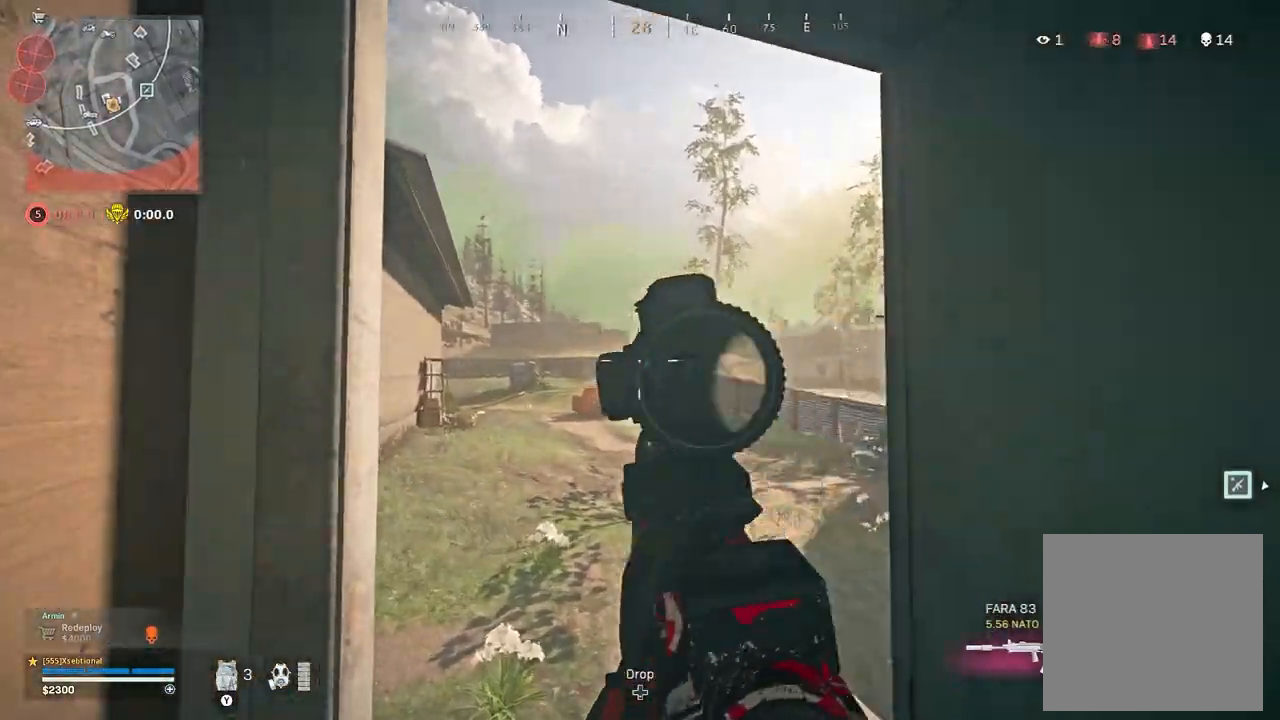
{"dt_ms": 500, "buttons": ["L2"], "left_stick": "left", "right_stick": "center", "button_events": []}
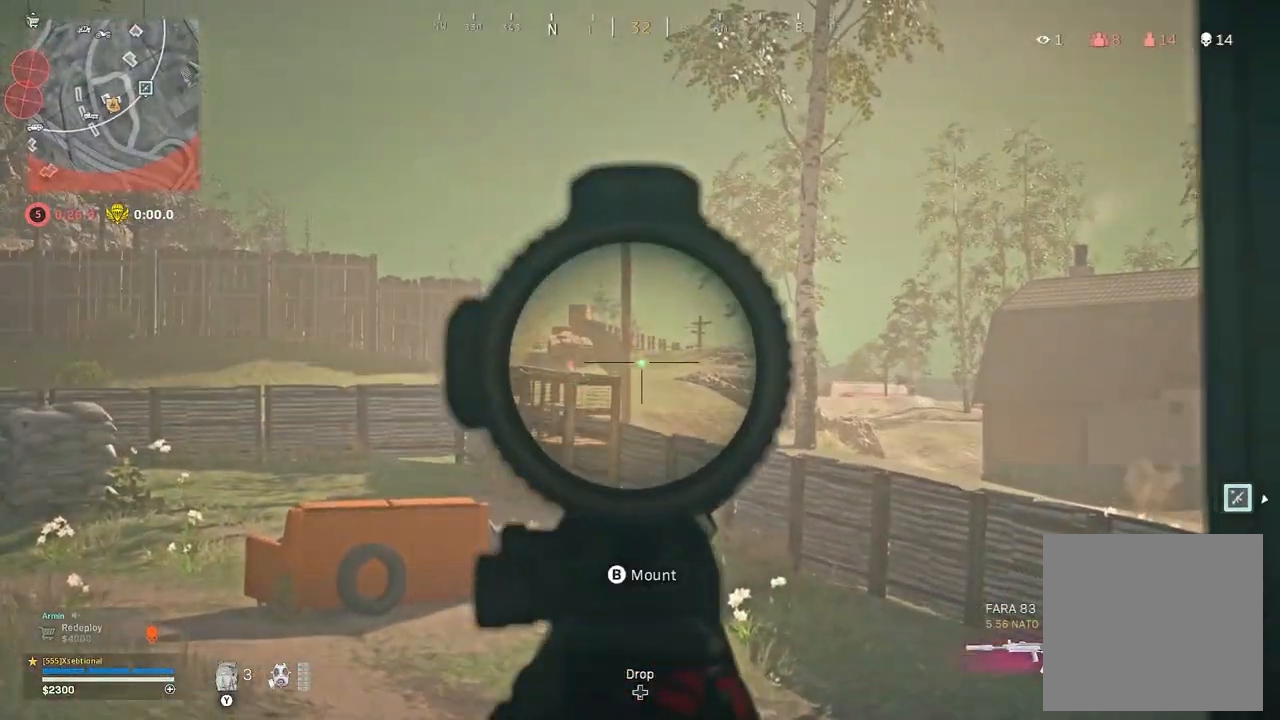
{"dt_ms": 500, "buttons": [], "left_stick": "up-left", "right_stick": "center", "button_events": [[367, "Y", "down"], [400, "L2", "up"], [433, "Y", "up"]]}
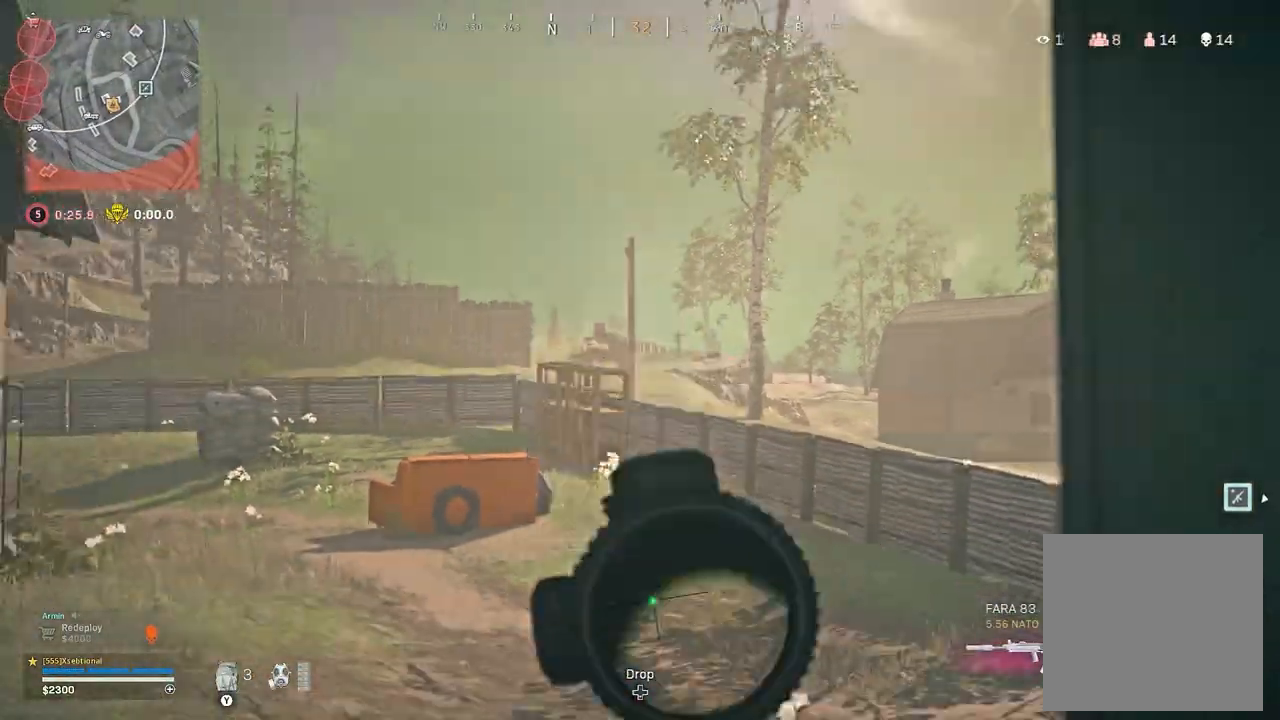
{"dt_ms": 500, "buttons": [], "left_stick": "down-right", "right_stick": "center", "button_events": []}
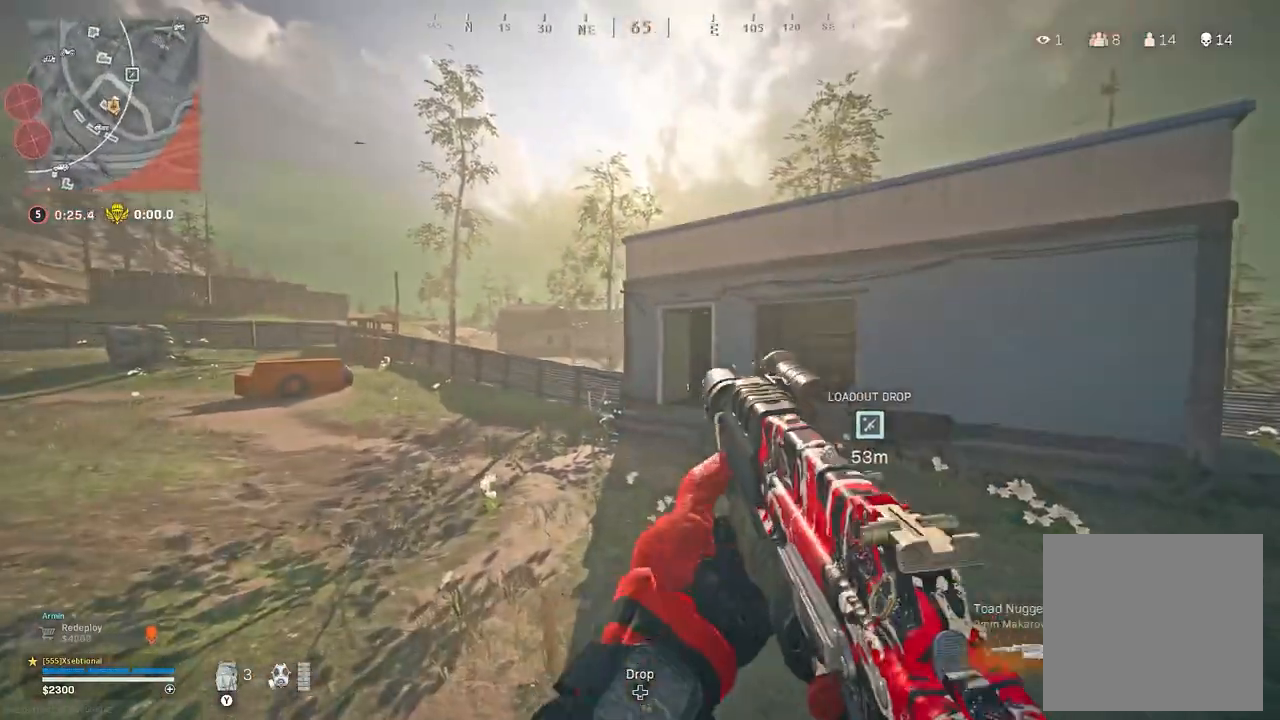
{"dt_ms": 500, "buttons": [], "left_stick": "up", "right_stick": "center", "button_events": []}
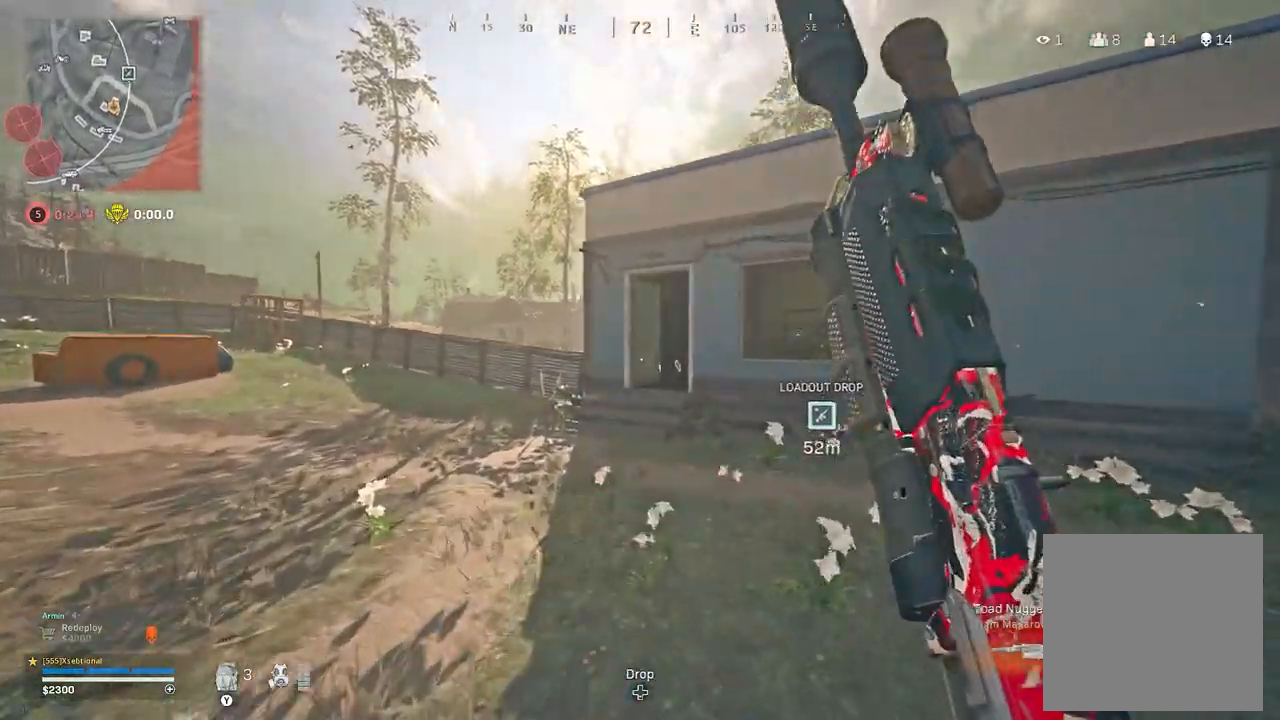
{"dt_ms": 1000, "buttons": [], "left_stick": "up-left", "right_stick": "center", "button_events": [[417, "A", "down"], [500, "A", "up"]]}
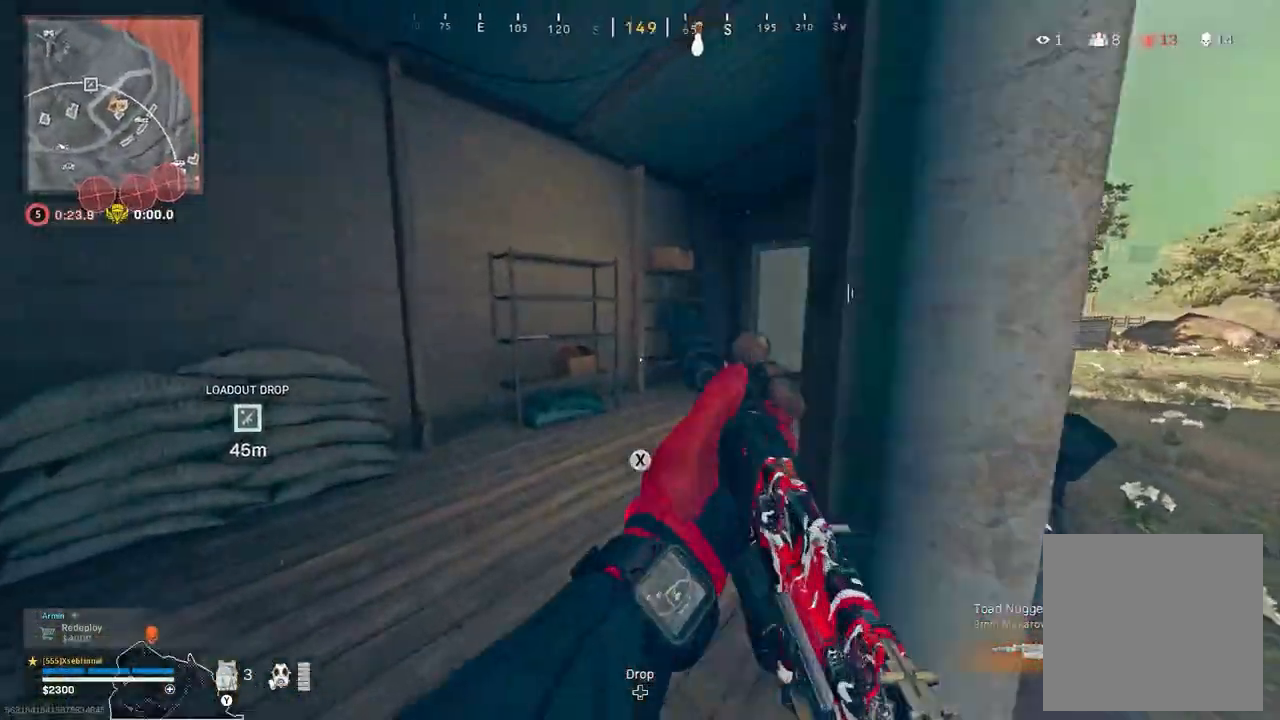
{"dt_ms": 500, "buttons": [], "left_stick": "up-right", "right_stick": "center", "button_events": [[383, "Y", "down"], [450, "Y", "up"]]}
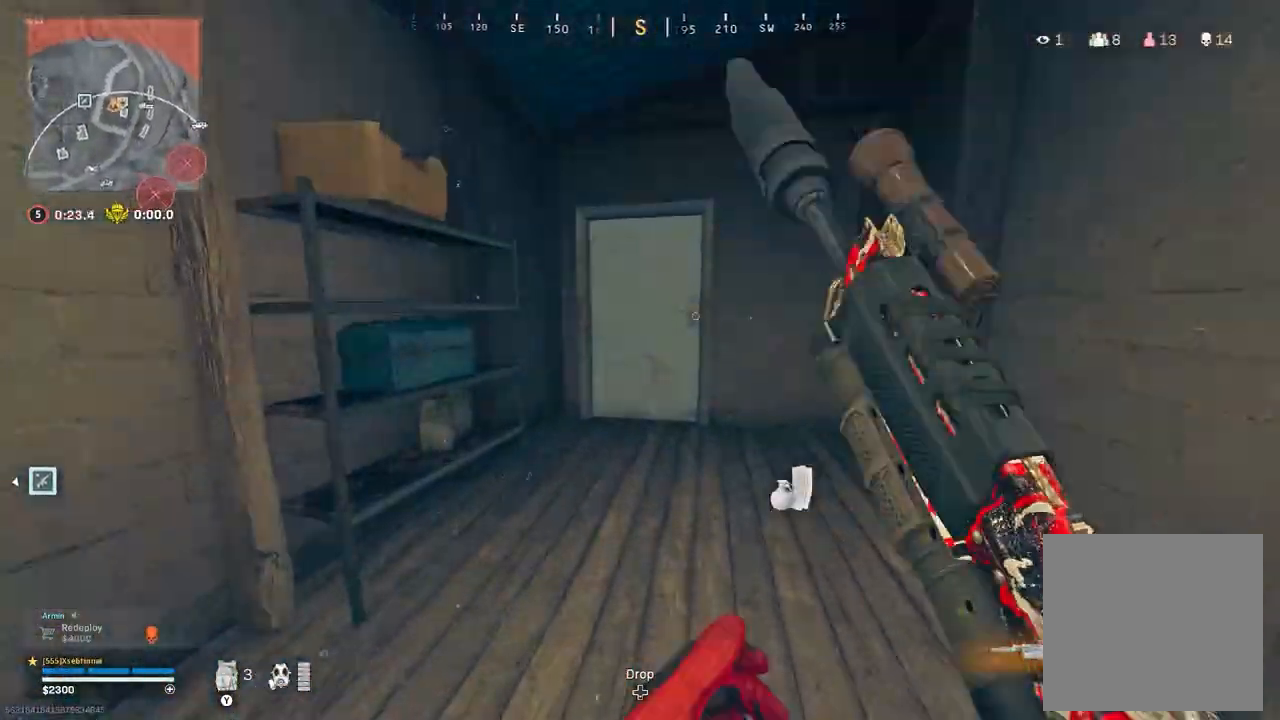
{"dt_ms": 500, "buttons": ["X"], "left_stick": "up-left", "right_stick": "center", "button_events": [[483, "X", "down"]]}
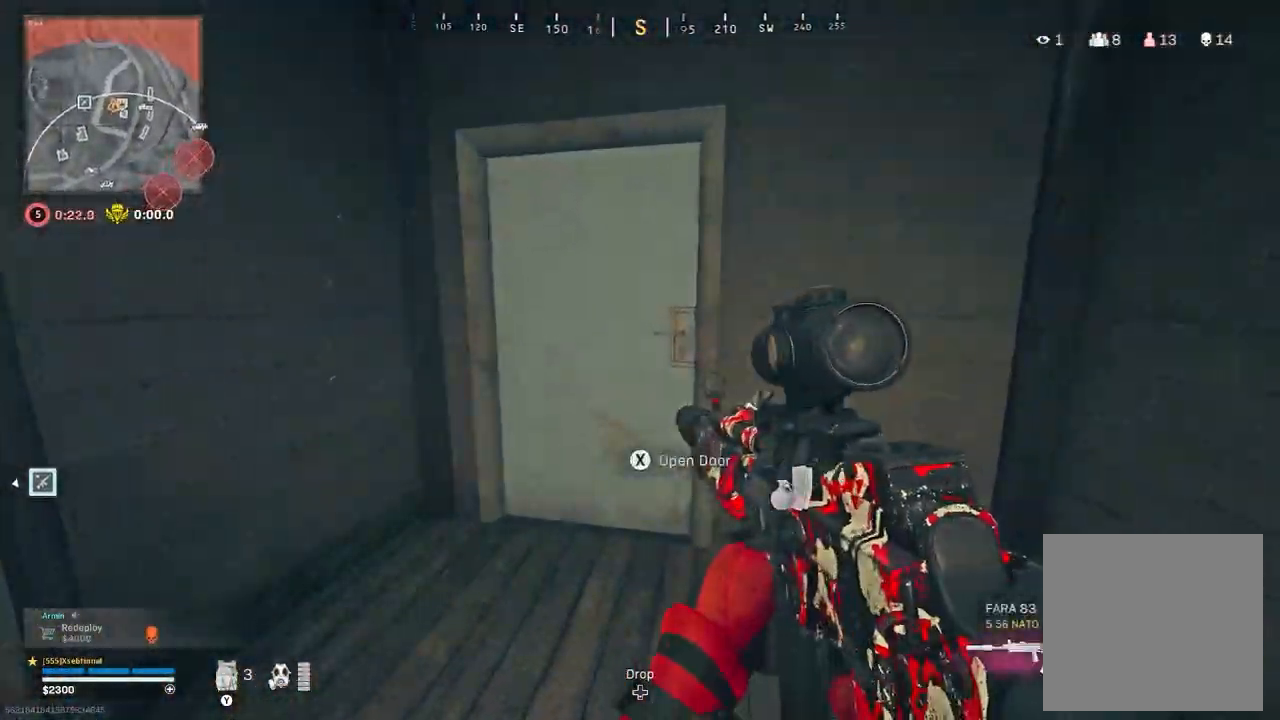
{"dt_ms": 500, "buttons": ["L2"], "left_stick": "left", "right_stick": "center", "button_events": [[50, "X", "up"], [317, "L2", "down"]]}
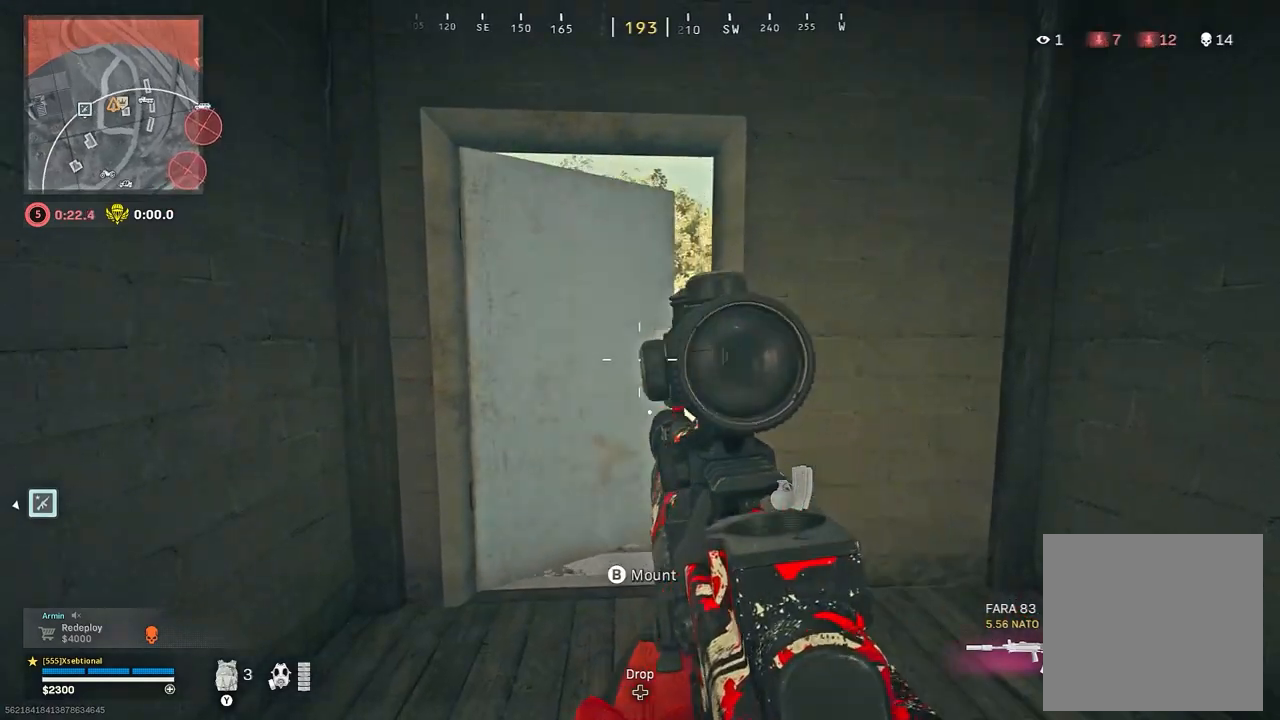
{"dt_ms": 1000, "buttons": ["L2"], "left_stick": "up-right", "right_stick": "center", "button_events": []}
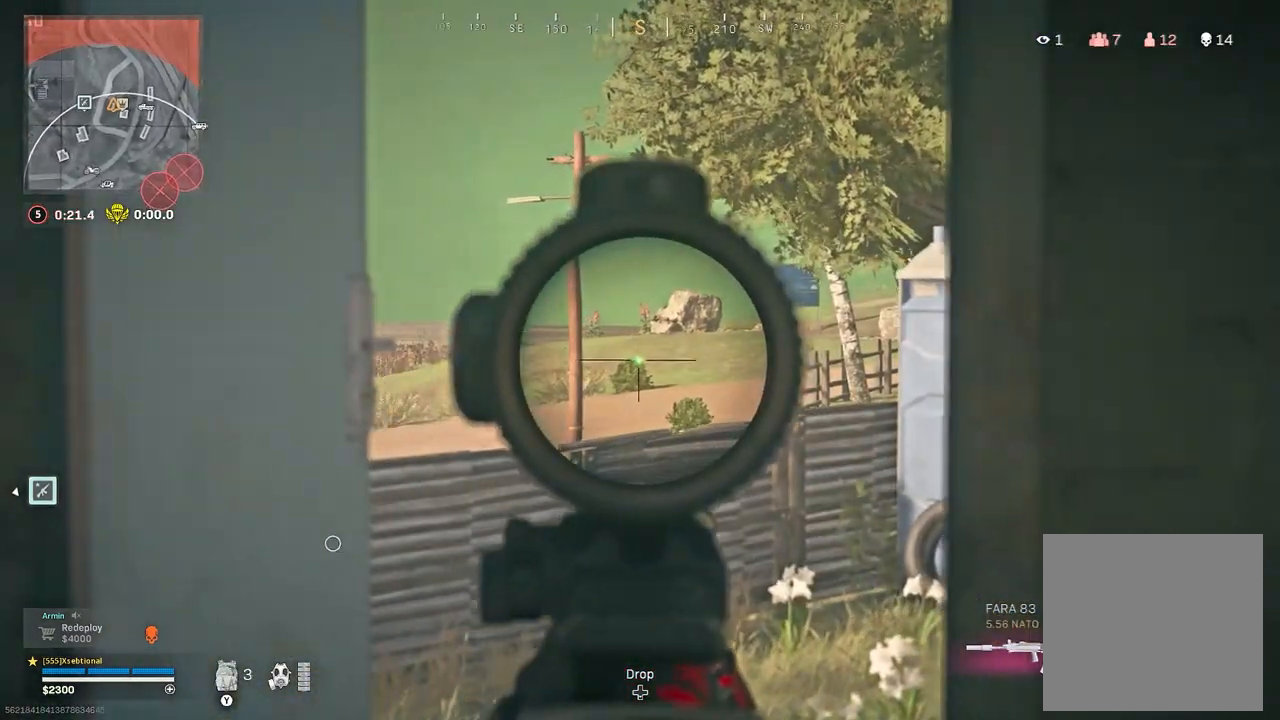
{"dt_ms": 500, "buttons": ["L2"], "left_stick": "up-right", "right_stick": "left", "button_events": []}